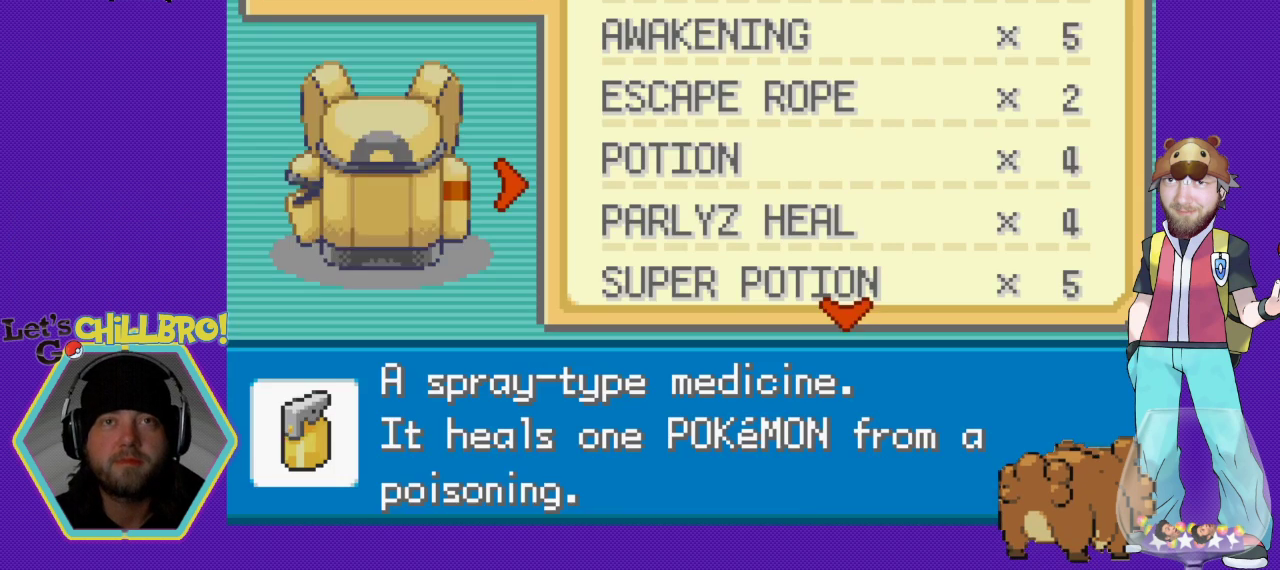
Gameplay with a controller (Nintendo layout); each line is a JSON object with the inputs held at the frame after it. "events" lists button and stick changes between this image and that frame as [ms after this image, input, new state], when the widget could be followed in between. Not read: L3 R3.
{"buttons": [], "events": [[33, "B", "down"], [200, "B", "up"]]}
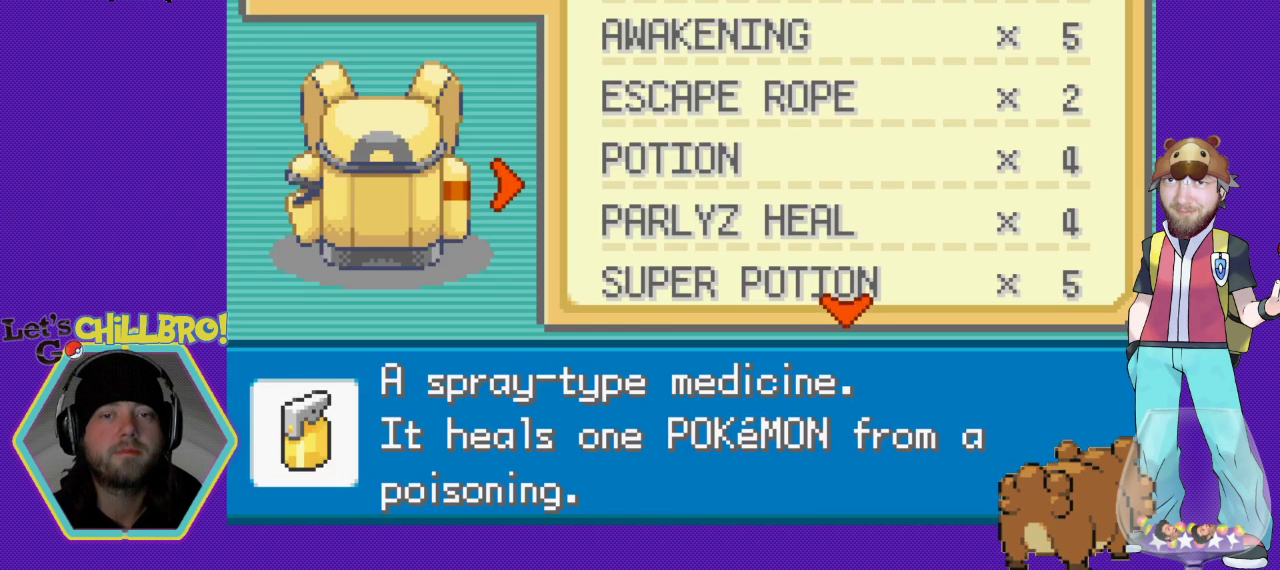
{"buttons": [], "events": [[133, "B", "down"], [233, "B", "up"], [367, "B", "down"], [467, "B", "up"]]}
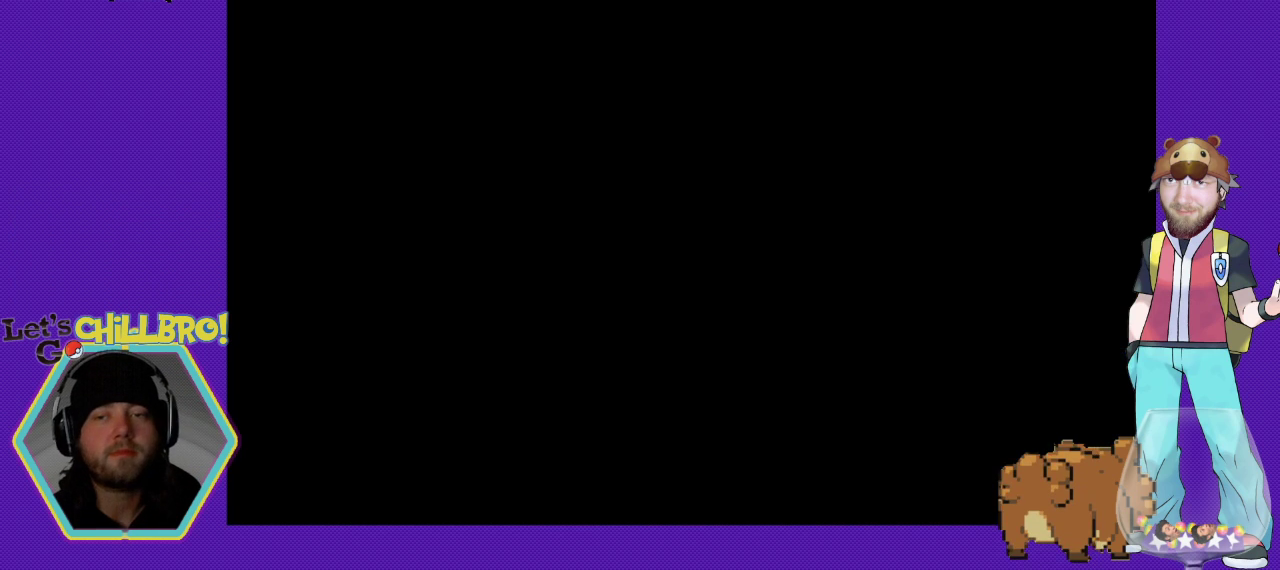
{"buttons": ["B"], "events": [[200, "B", "down"], [333, "B", "up"], [433, "B", "down"]]}
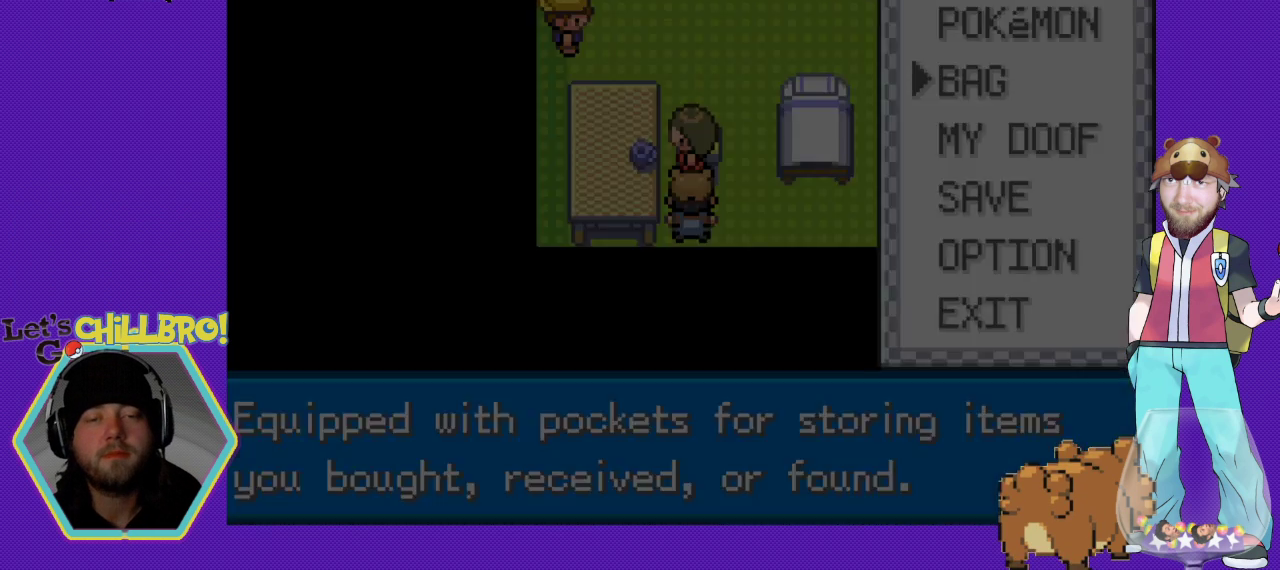
{"buttons": [], "events": [[33, "B", "up"], [133, "B", "down"], [233, "B", "up"], [333, "B", "down"], [433, "B", "up"]]}
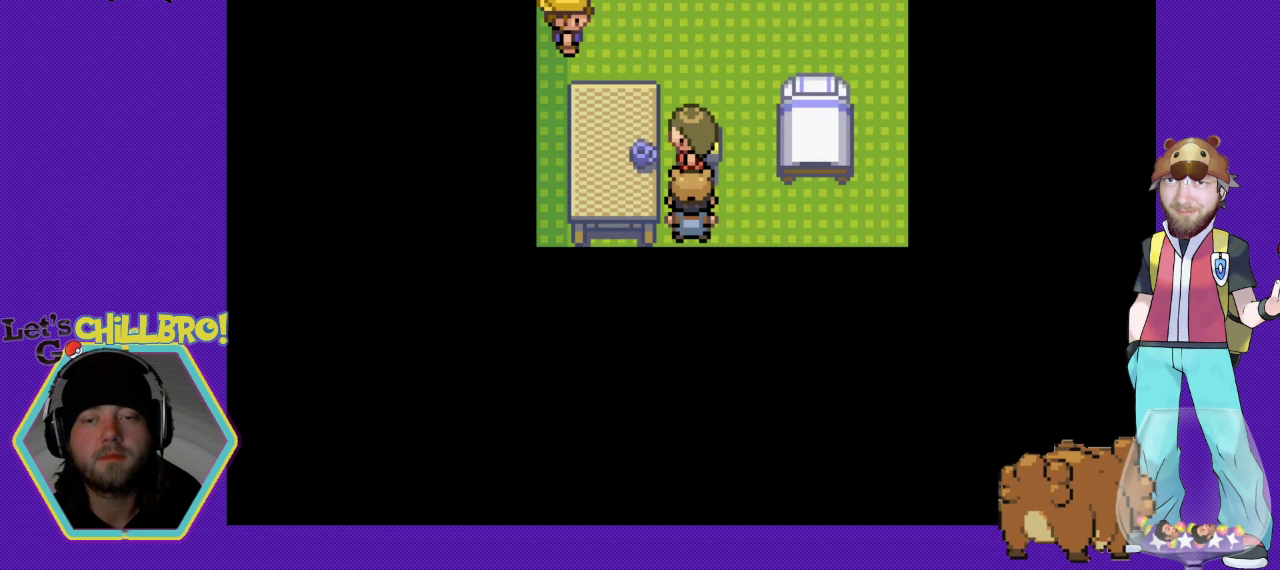
{"buttons": [], "events": [[367, "A", "down"], [500, "A", "up"]]}
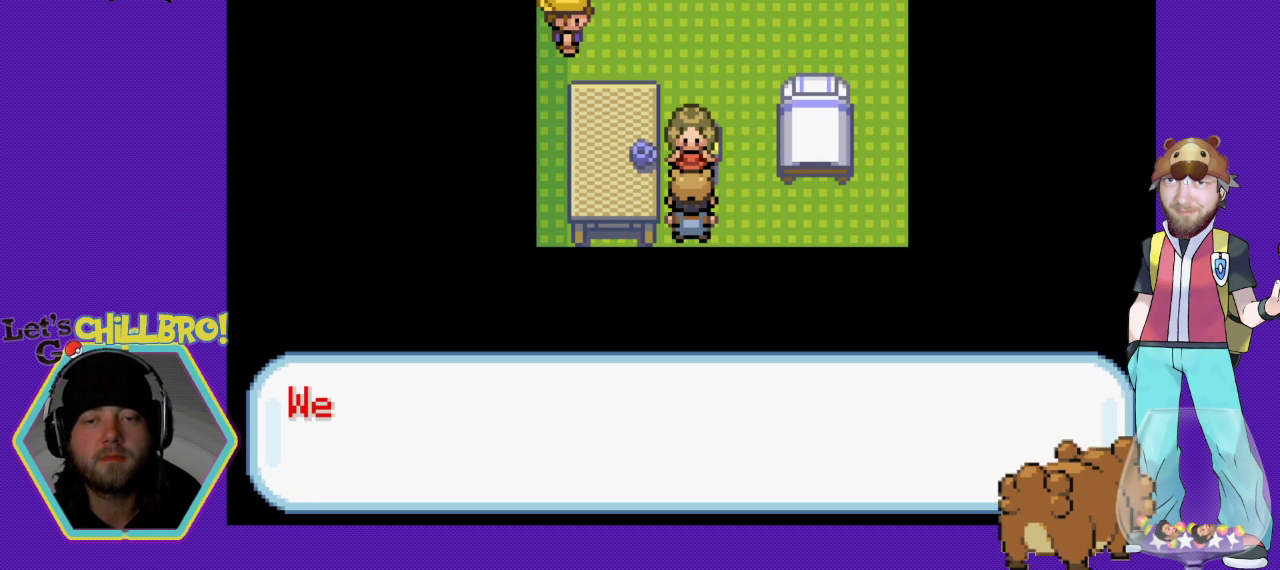
{"buttons": [], "events": []}
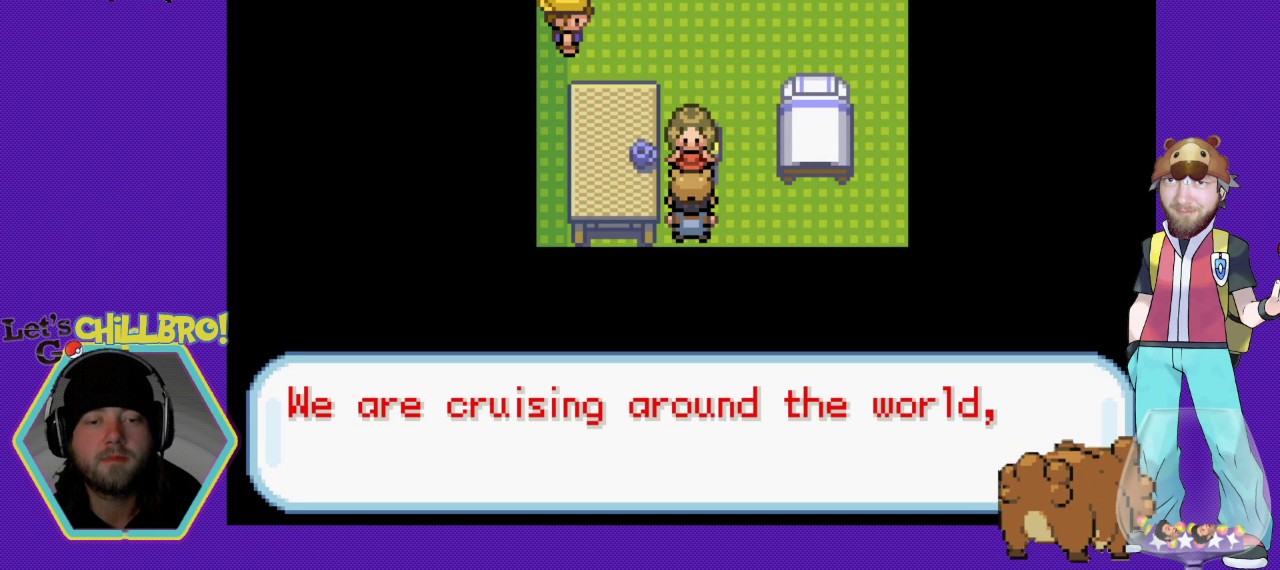
{"buttons": [], "events": []}
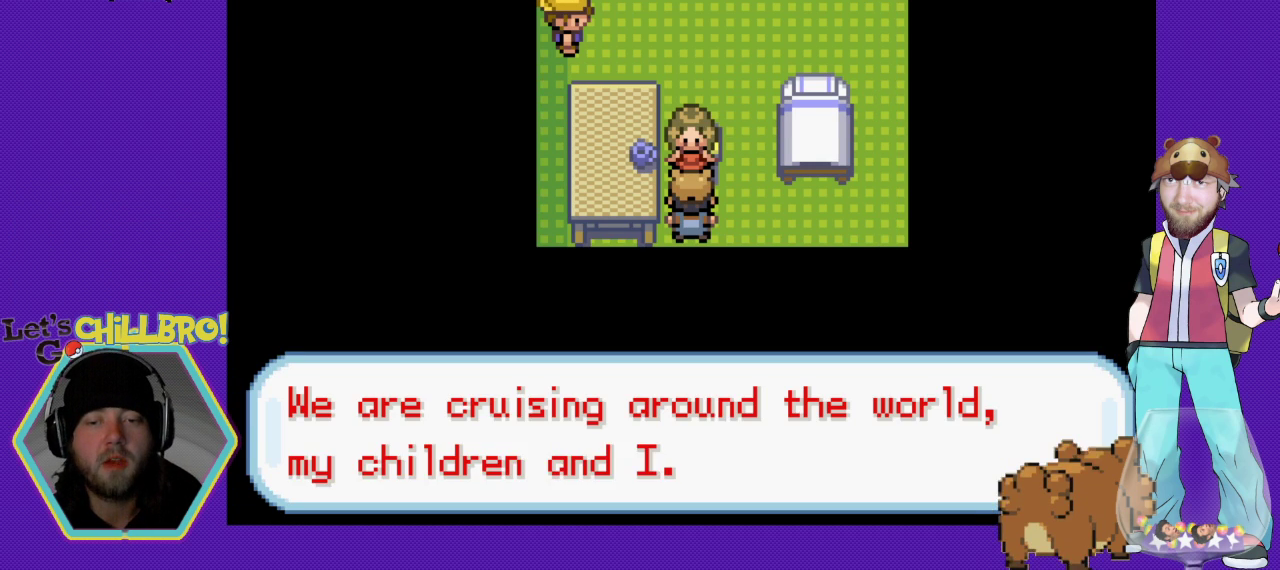
{"buttons": [], "events": []}
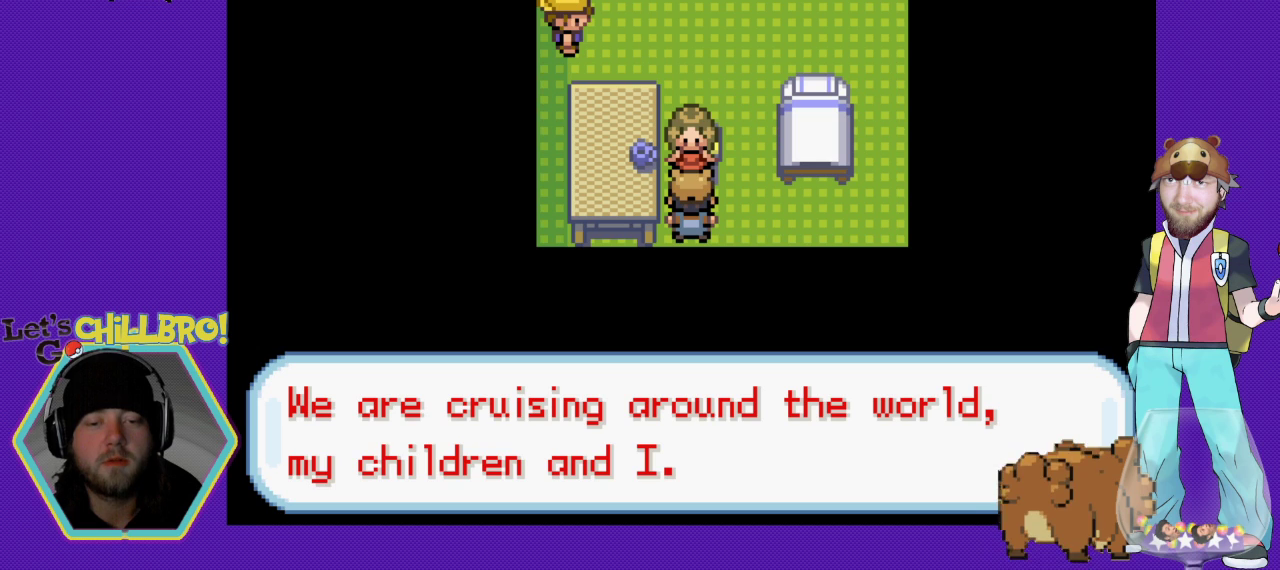
{"buttons": [], "events": []}
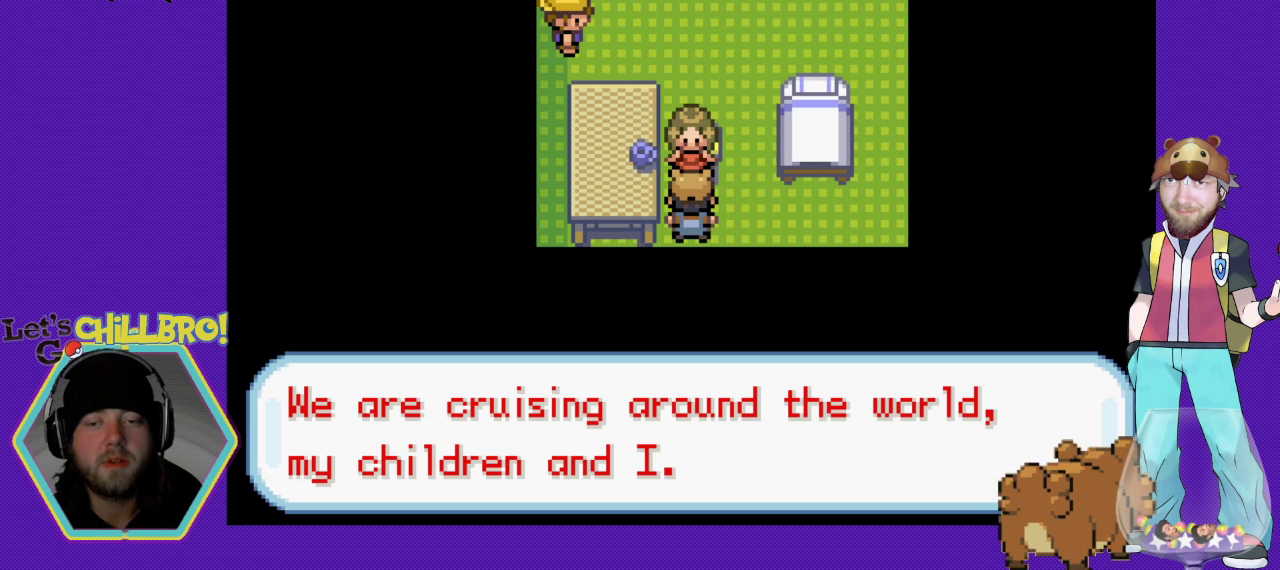
{"buttons": [], "events": []}
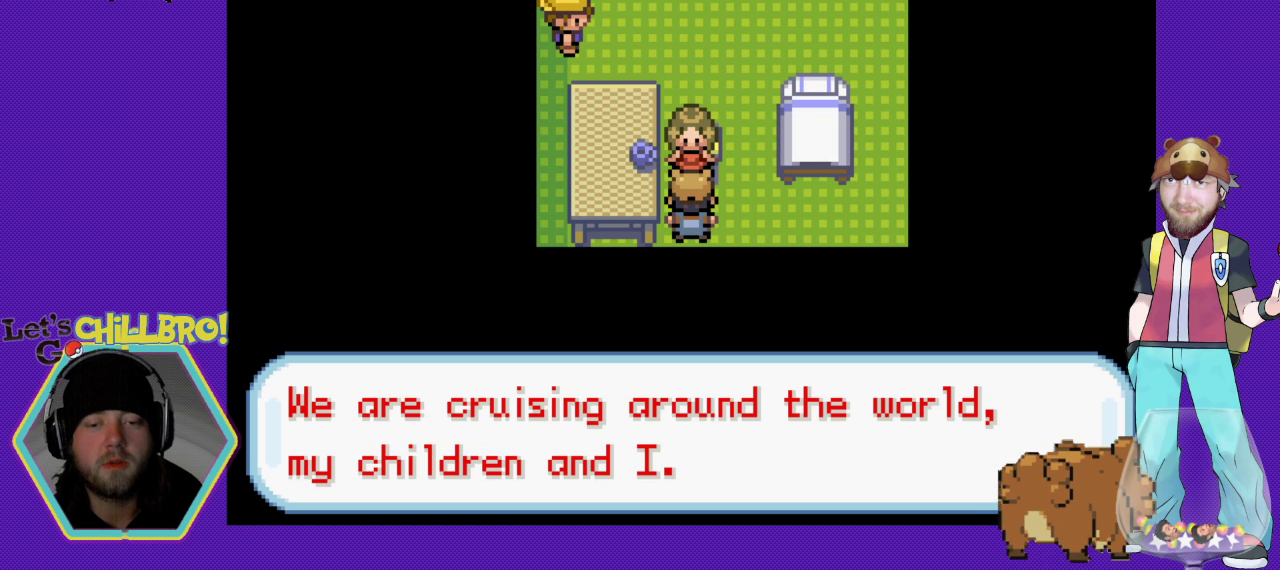
{"buttons": [], "events": [[100, "A", "down"], [233, "A", "up"]]}
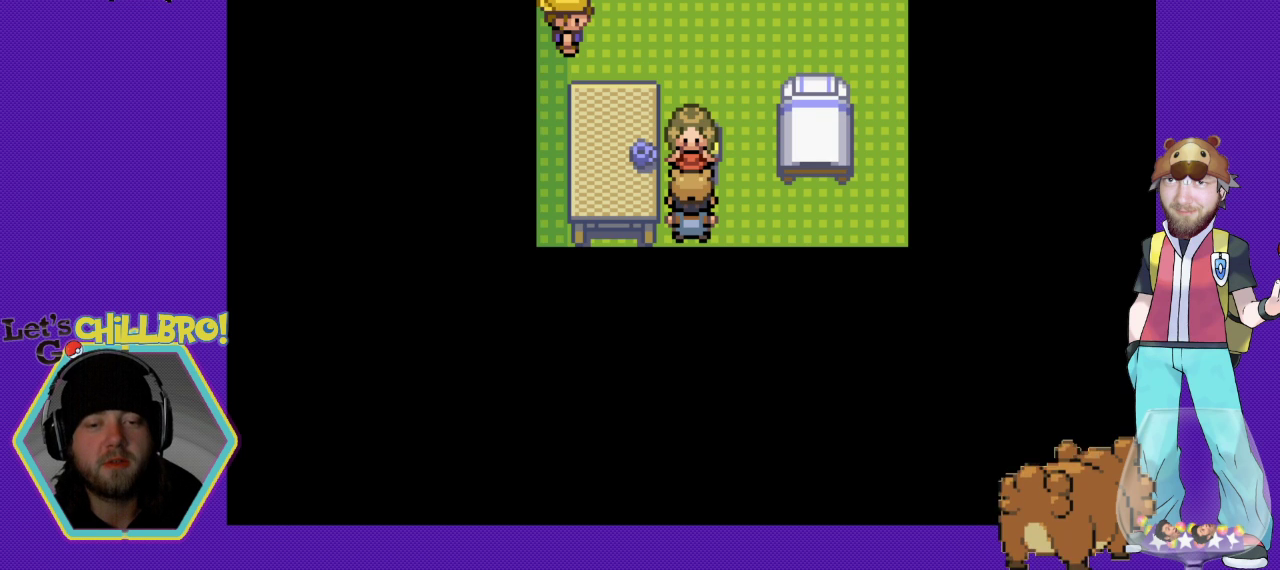
{"buttons": ["DPAD_UP"], "events": [[33, "DPAD_RIGHT", "down"], [233, "DPAD_RIGHT", "up"], [233, "DPAD_UP", "down"]]}
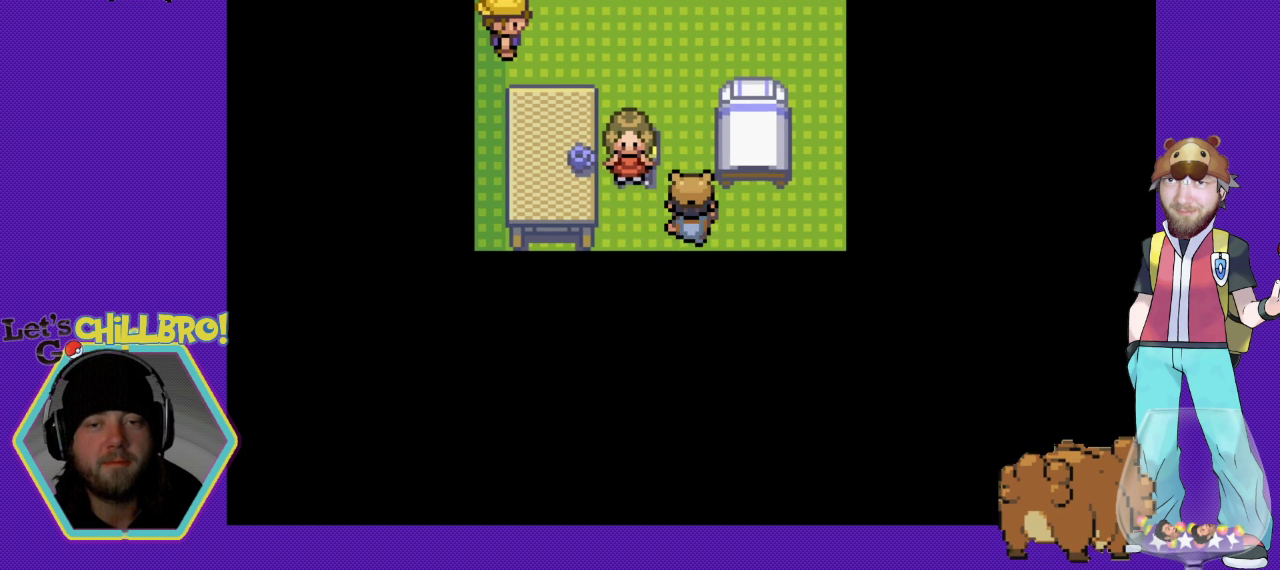
{"buttons": [], "events": [[133, "DPAD_UP", "up"]]}
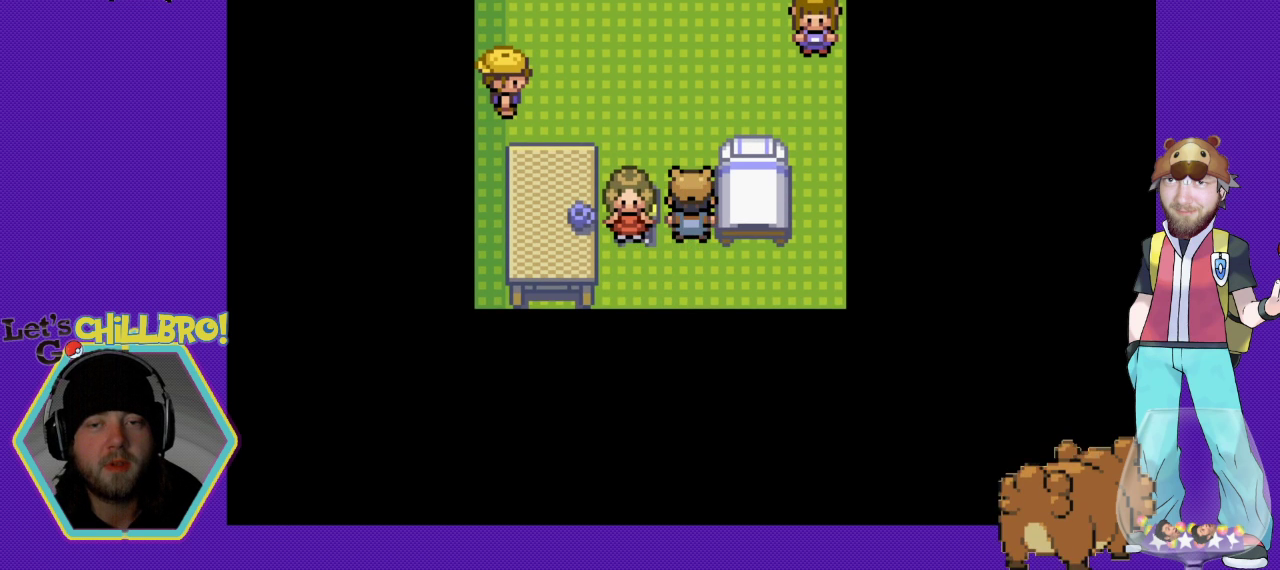
{"buttons": [], "events": [[133, "DPAD_UP", "down"], [233, "DPAD_UP", "up"]]}
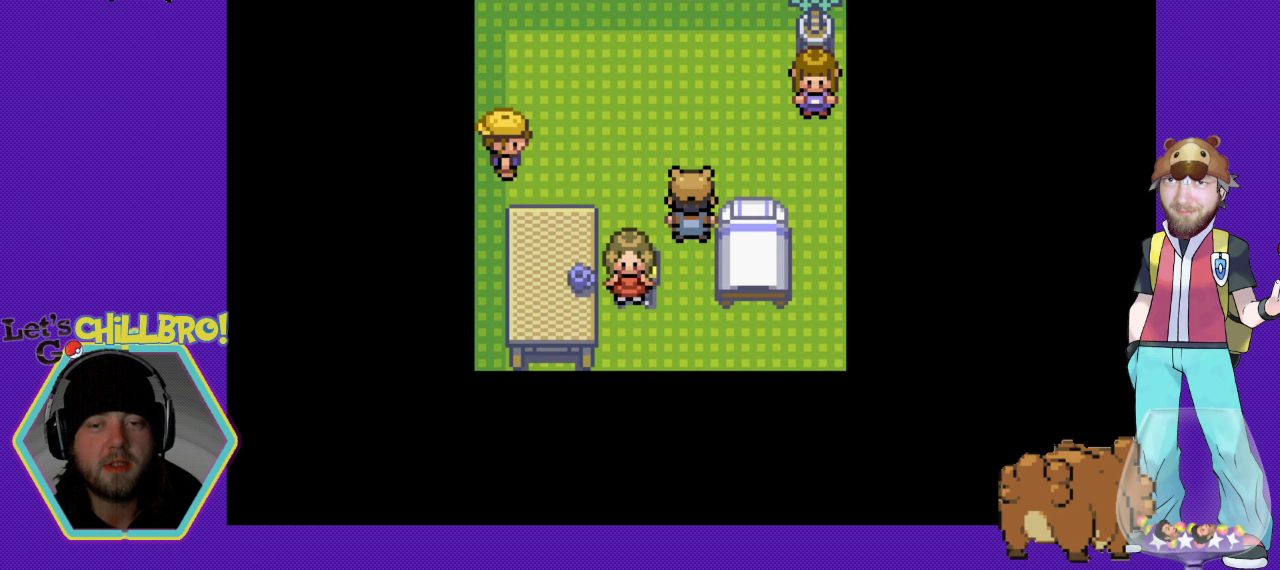
{"buttons": [], "events": [[267, "DPAD_LEFT", "down"], [367, "DPAD_LEFT", "up"]]}
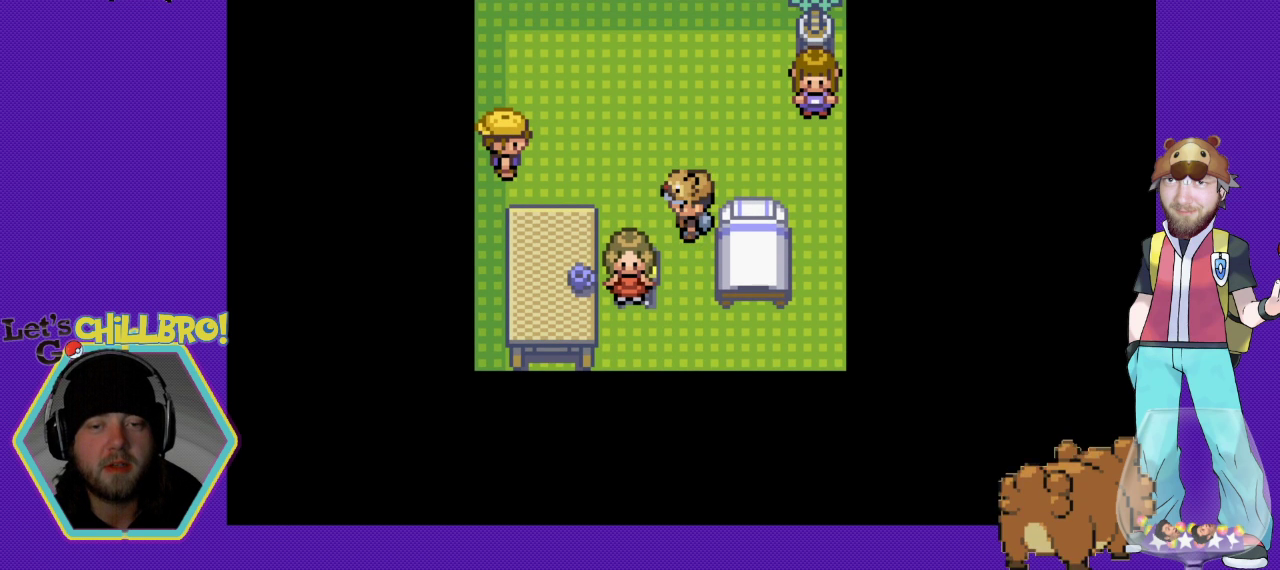
{"buttons": ["DPAD_LEFT"], "events": [[367, "DPAD_LEFT", "down"]]}
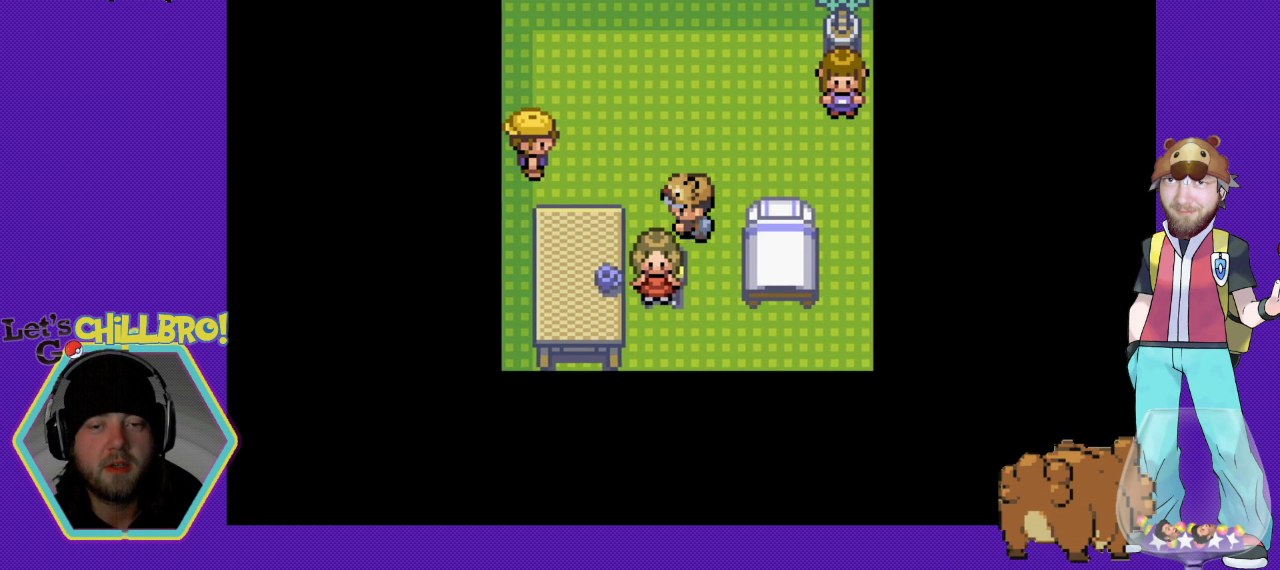
{"buttons": [], "events": [[33, "DPAD_LEFT", "up"], [267, "DPAD_UP", "down"], [400, "DPAD_UP", "up"]]}
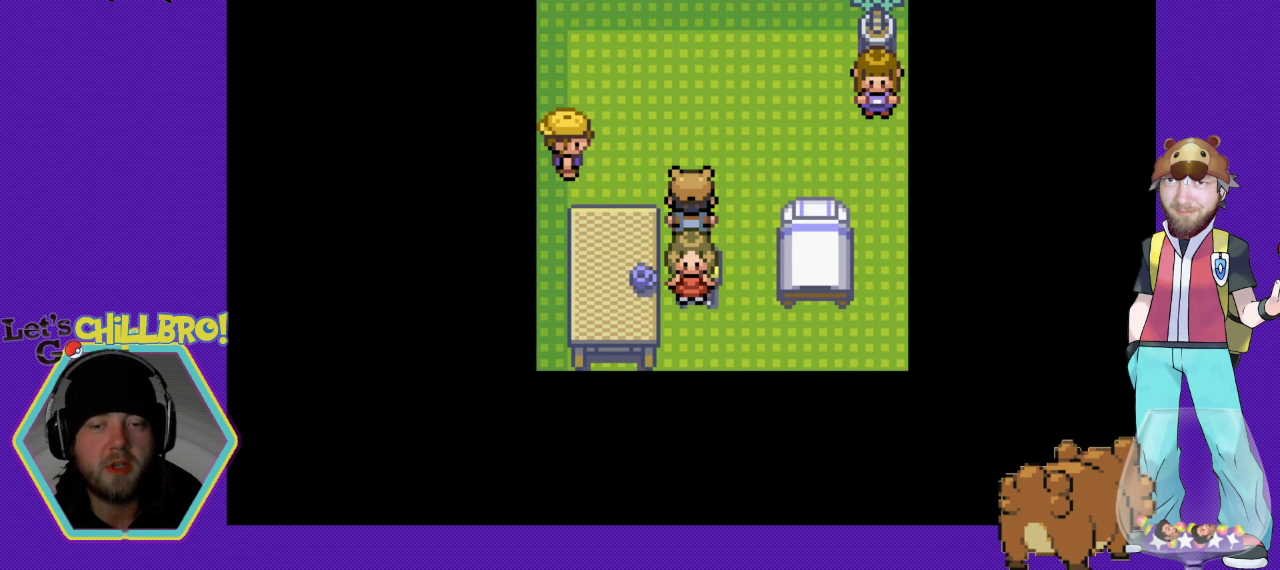
{"buttons": [], "events": [[267, "DPAD_UP", "down"], [433, "DPAD_UP", "up"]]}
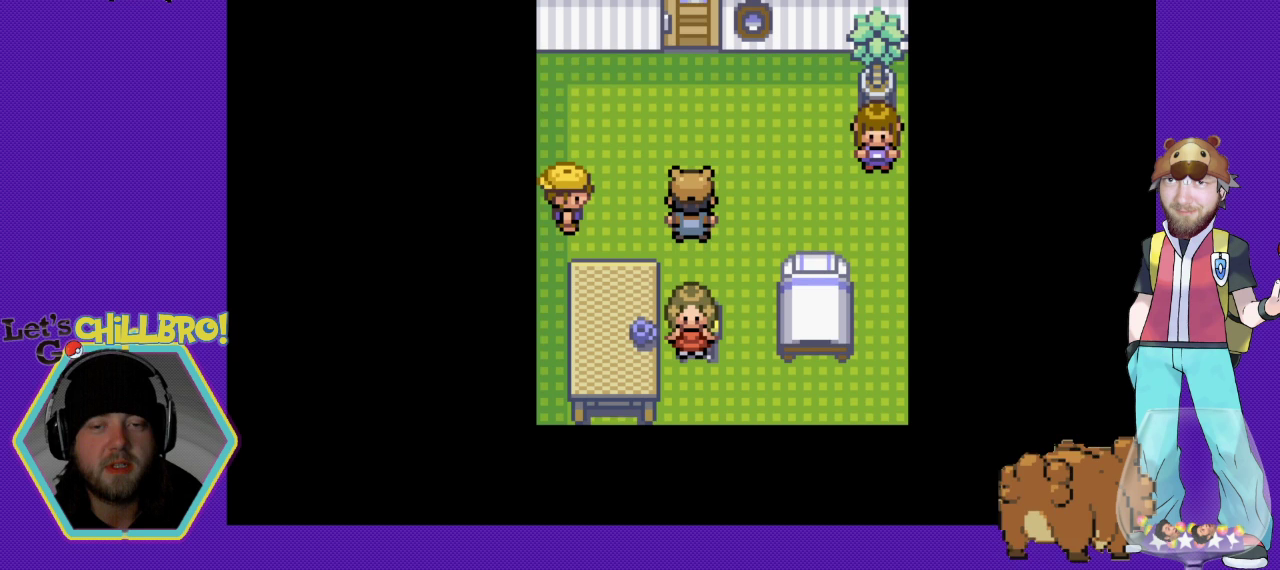
{"buttons": [], "events": []}
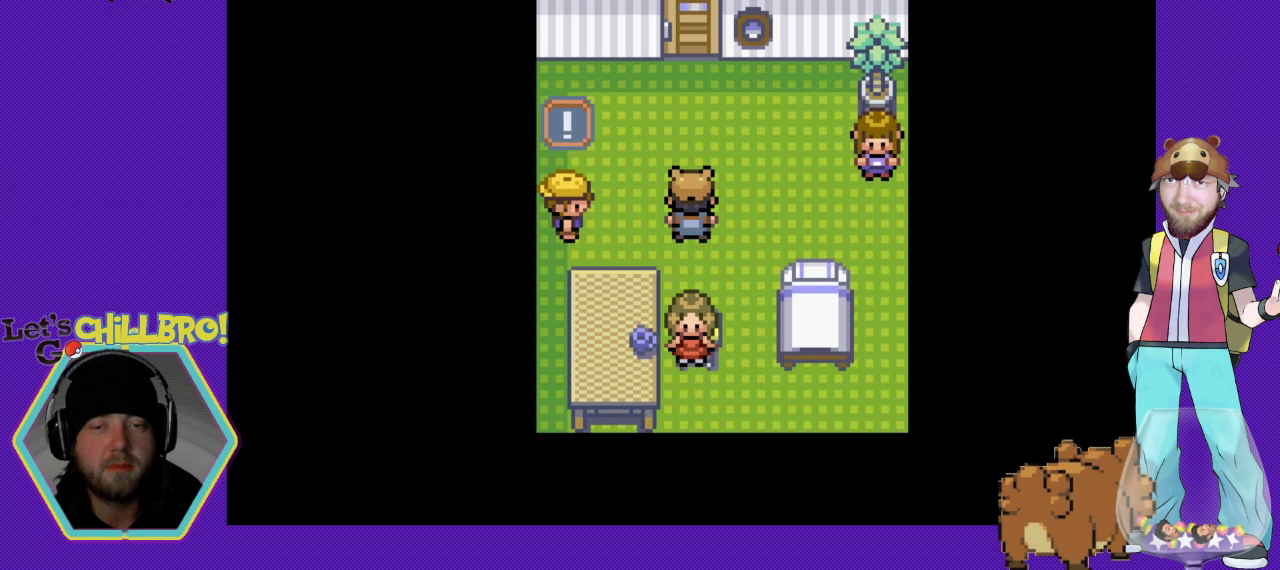
{"buttons": ["DPAD_LEFT"], "events": [[300, "DPAD_LEFT", "down"]]}
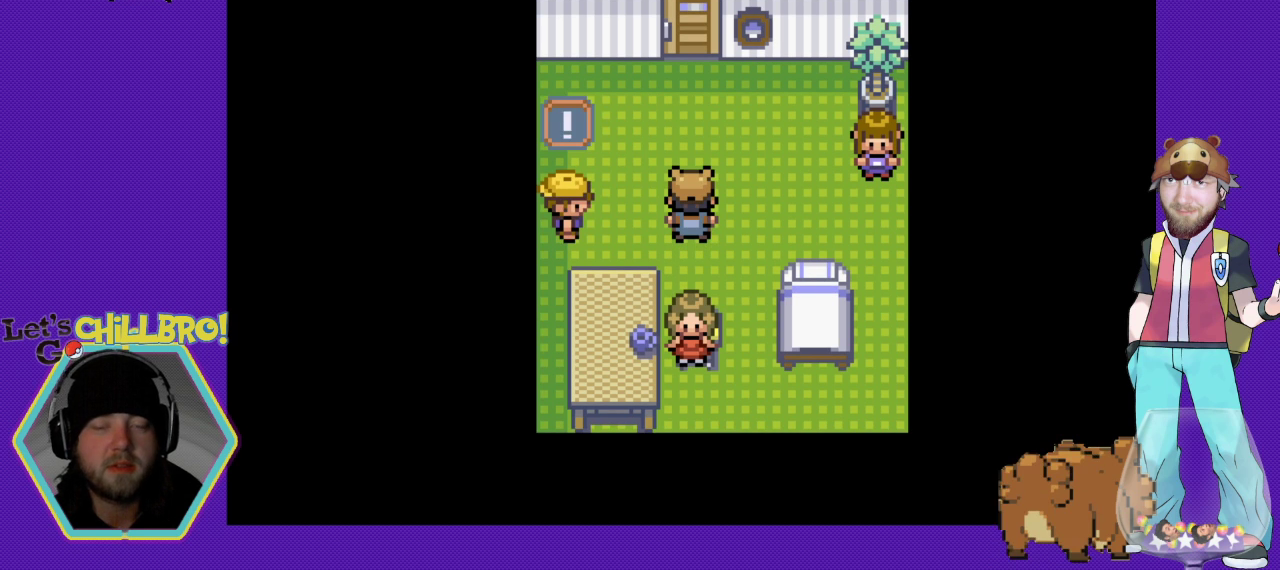
{"buttons": ["DPAD_LEFT"], "events": []}
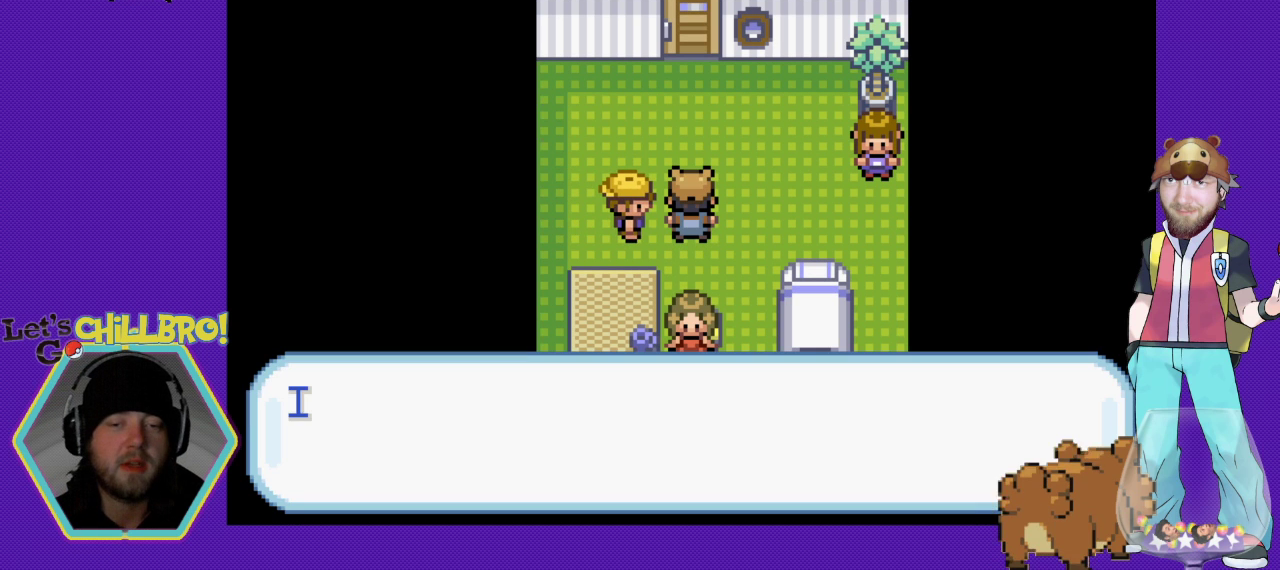
{"buttons": [], "events": [[167, "DPAD_LEFT", "up"]]}
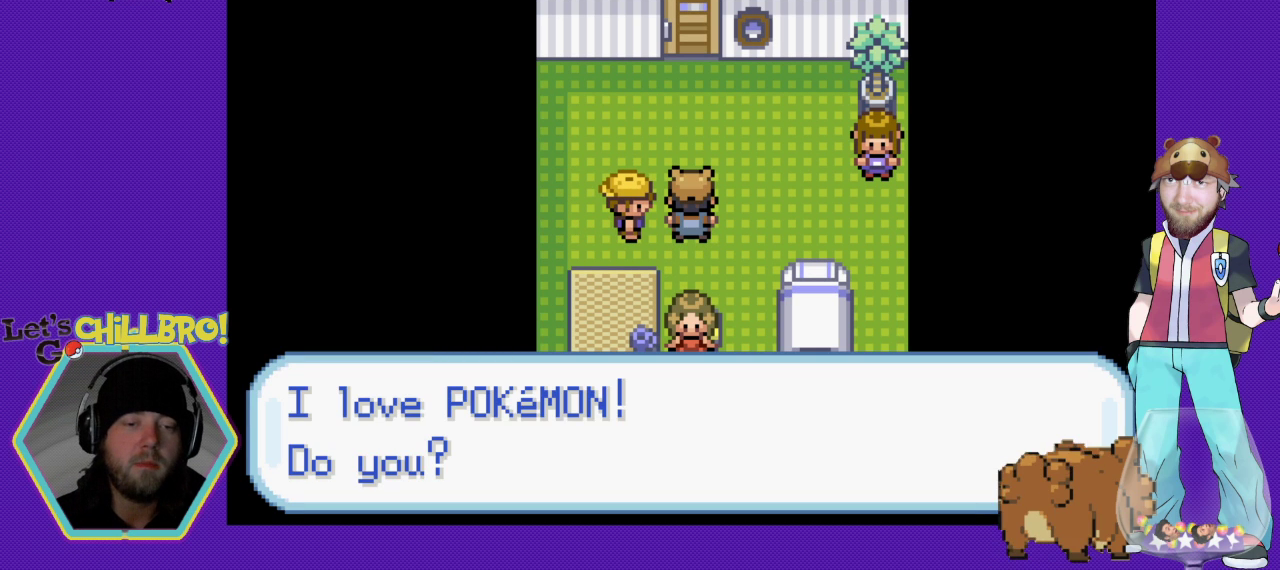
{"buttons": [], "events": []}
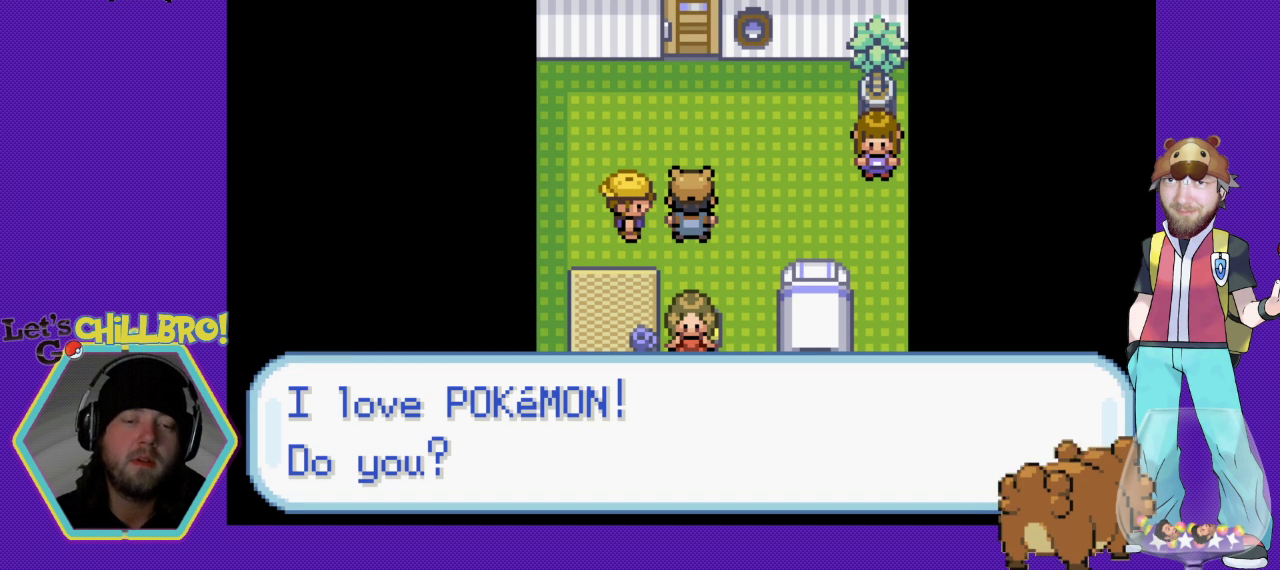
{"buttons": ["A"], "events": [[233, "A", "down"]]}
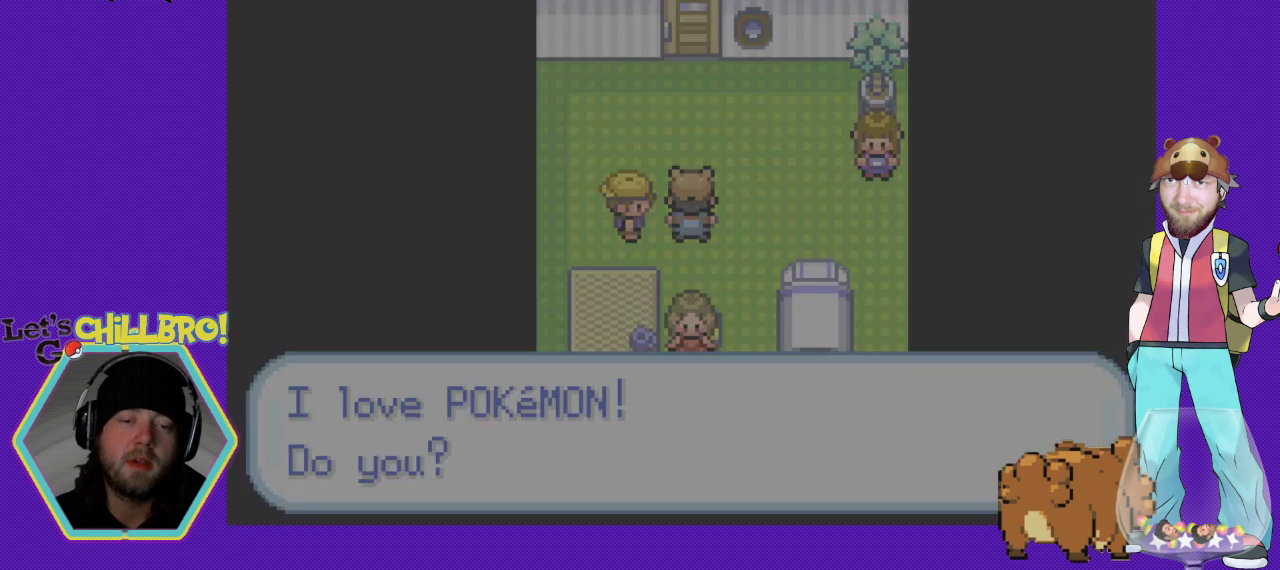
{"buttons": [], "events": [[233, "A", "up"]]}